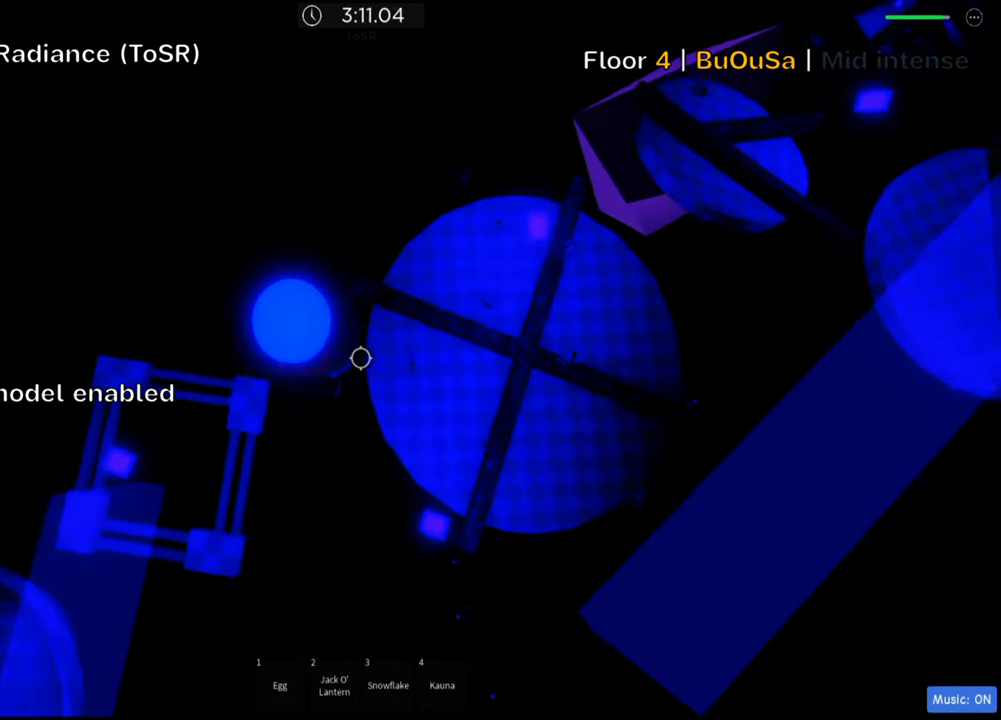
Gameplay with keyboard; each line is a JSON object with the keys held at the frame after it. "events" lists presses ("down") and releases ("up") of ".", "a", "comma", "ctrl", "d", "e", "f", "s", "shift", "space", "tab" and "w" between this image and that frame as [ms after this image, input, new state], when the widget could be followed in between. No other keys are recorded. Mouse input is not recorded.
{"keys": ["d", "w"], "events": [[317, "d", "up"], [317, "space", "down"], [350, "w", "down"], [467, "space", "up"], [483, "d", "down"]]}
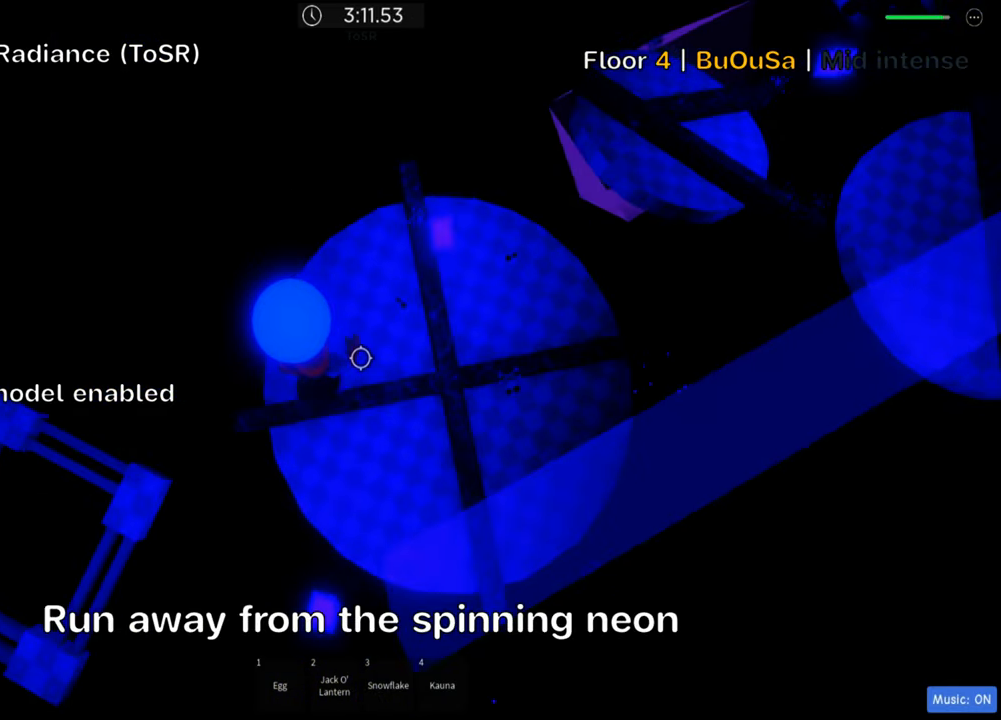
{"keys": ["d", "w"], "events": []}
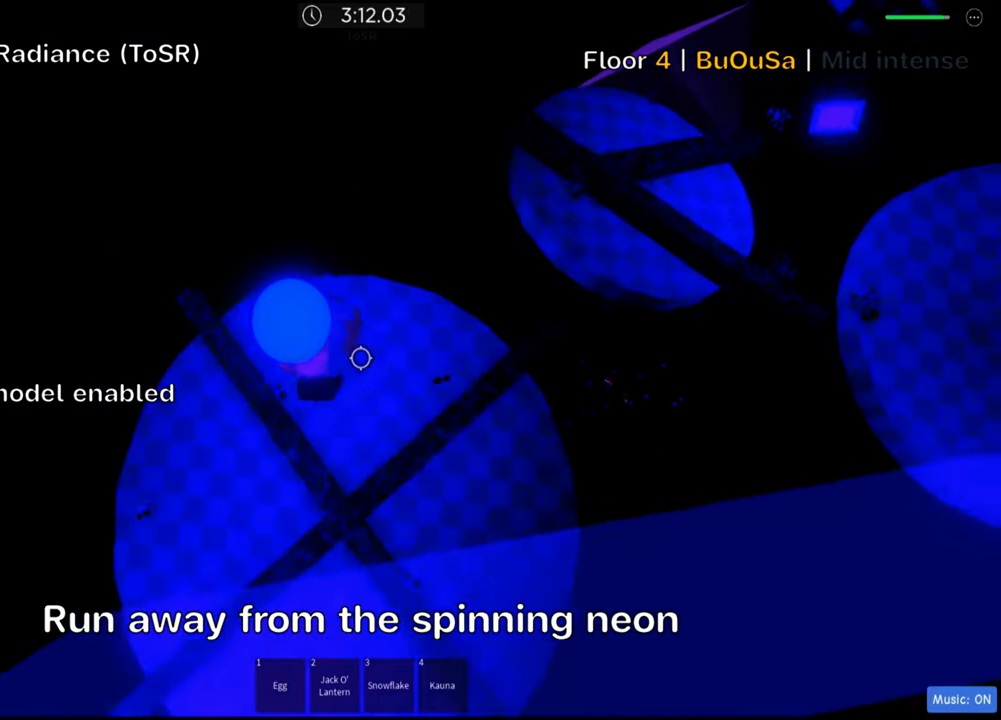
{"keys": ["d", "w"], "events": [[317, "space", "down"], [467, "space", "up"]]}
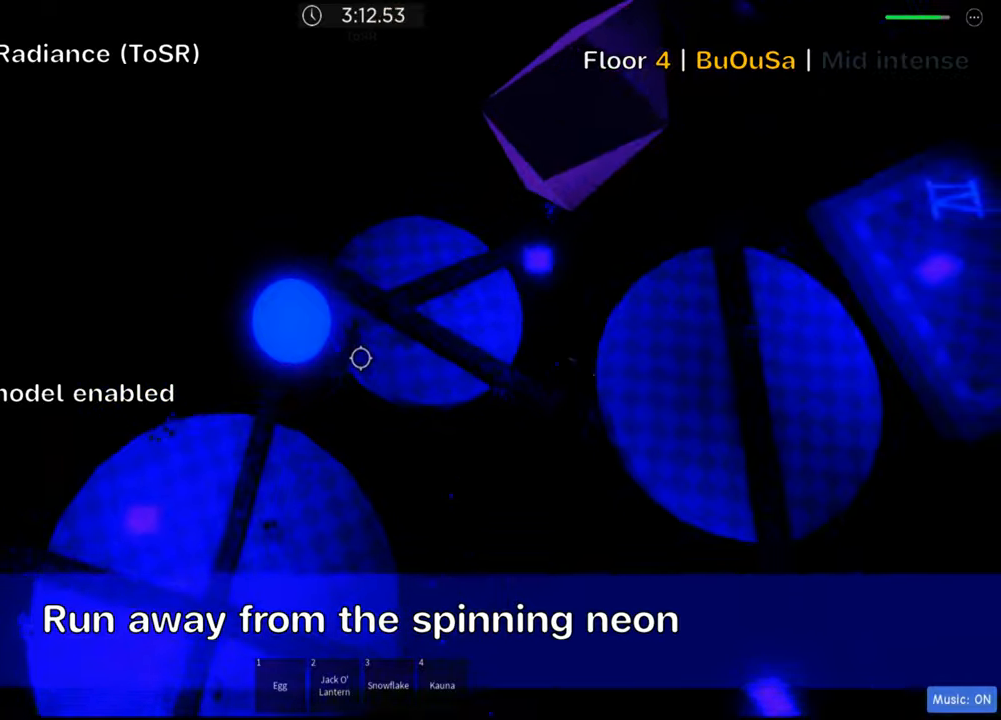
{"keys": [], "events": [[317, "space", "down"], [467, "w", "up"], [484, "space", "up"], [500, "d", "up"]]}
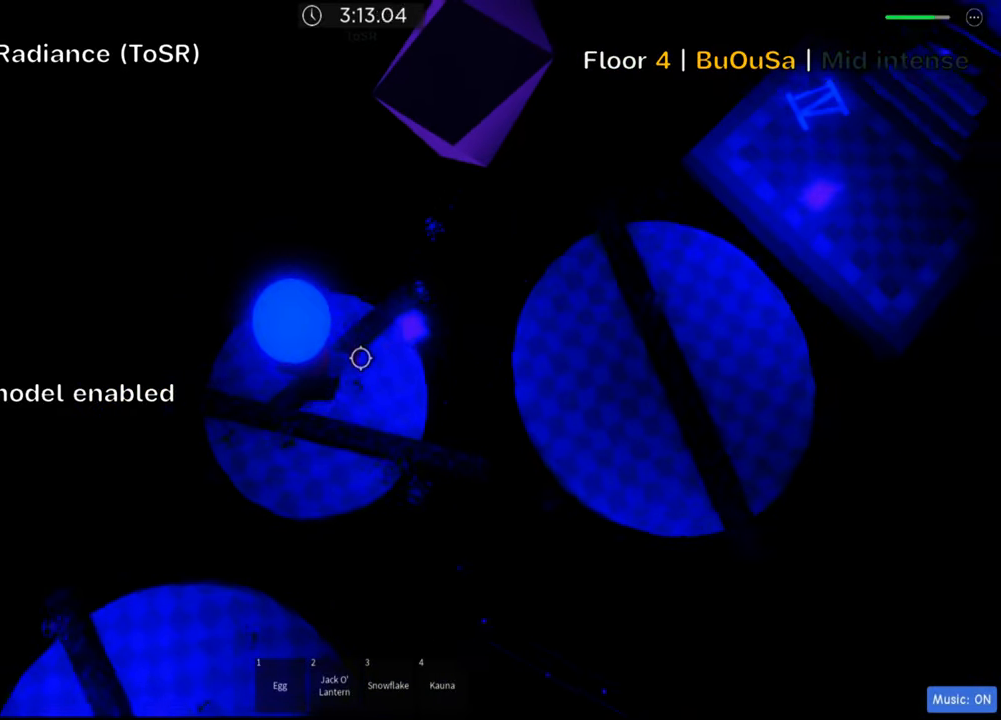
{"keys": ["d"], "events": [[184, "d", "down"], [217, "w", "down"], [384, "w", "up"]]}
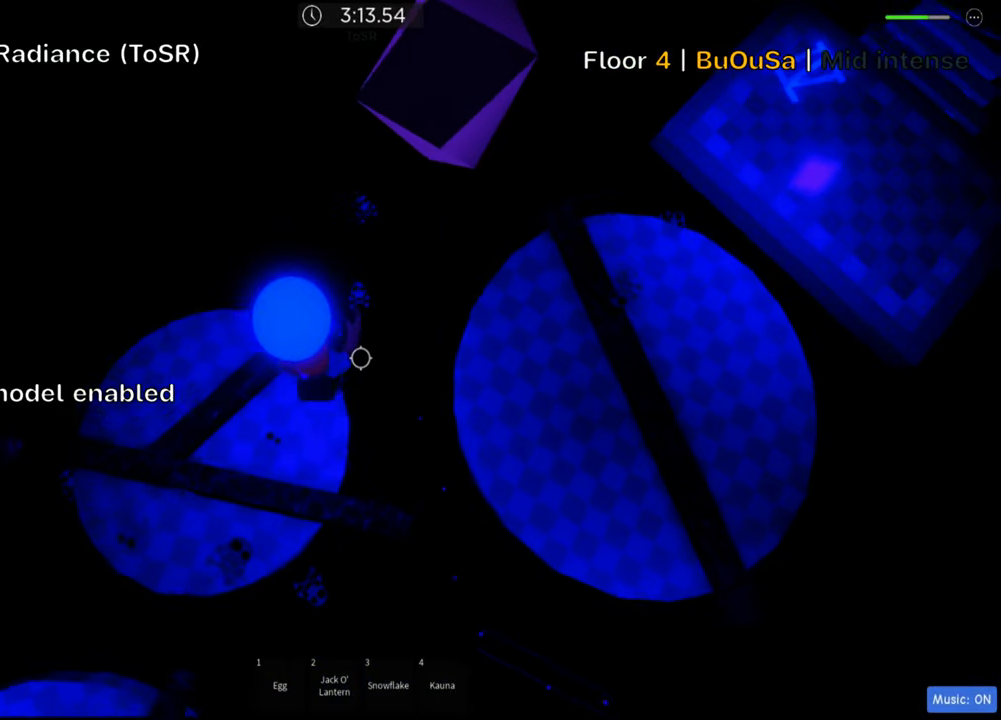
{"keys": ["d"], "events": [[34, "space", "down"], [200, "space", "up"]]}
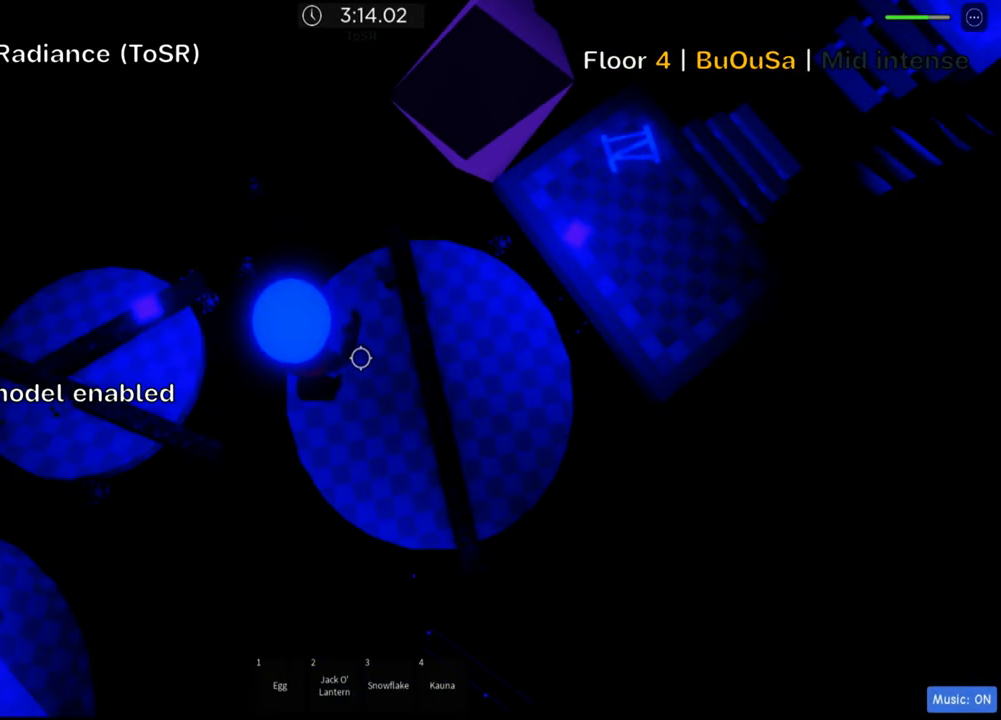
{"keys": ["d", "w"], "events": [[117, "space", "down"], [267, "space", "up"], [400, "w", "down"]]}
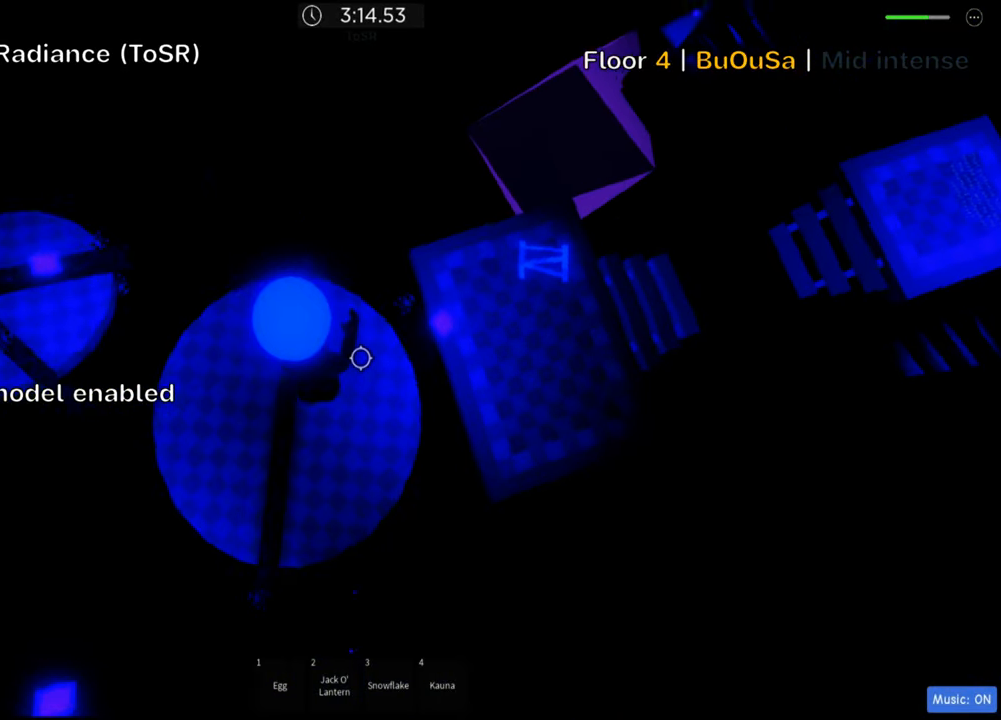
{"keys": ["d", "shift"], "events": [[50, "w", "up"], [250, "space", "down"], [267, "shift", "down"], [384, "space", "up"], [400, "shift", "up"], [484, "shift", "down"]]}
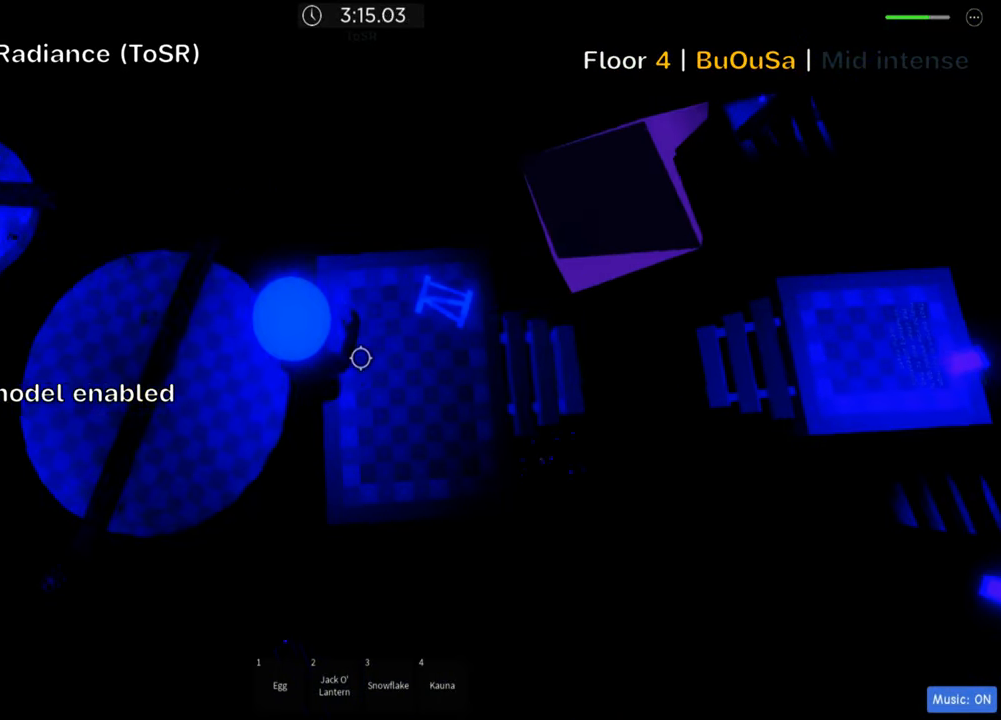
{"keys": ["d"], "events": [[117, "shift", "up"]]}
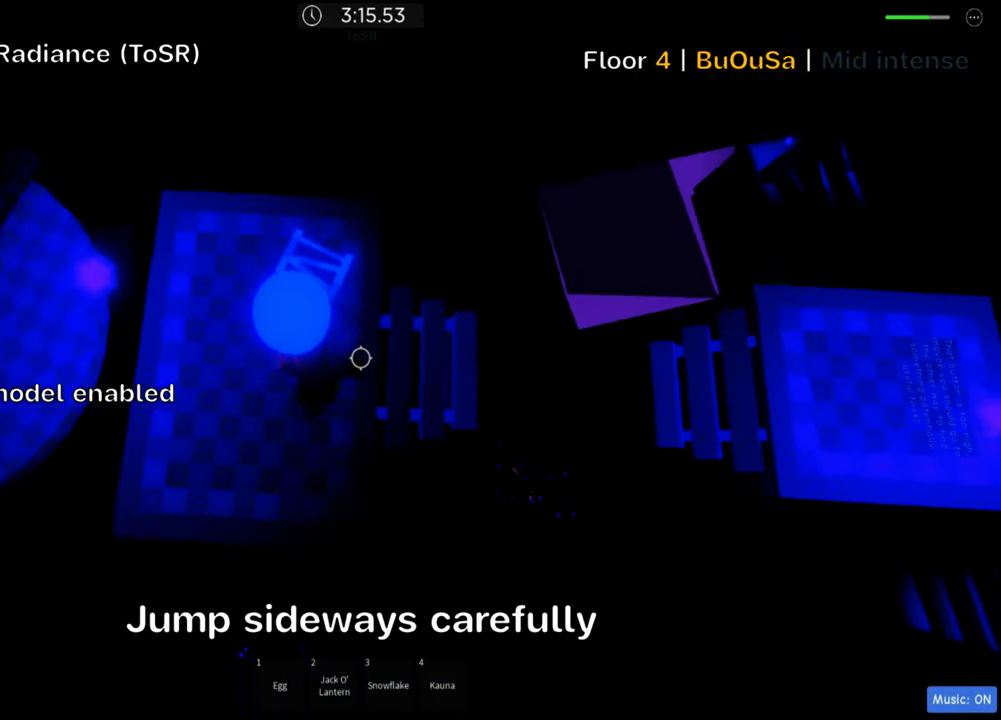
{"keys": ["d"], "events": []}
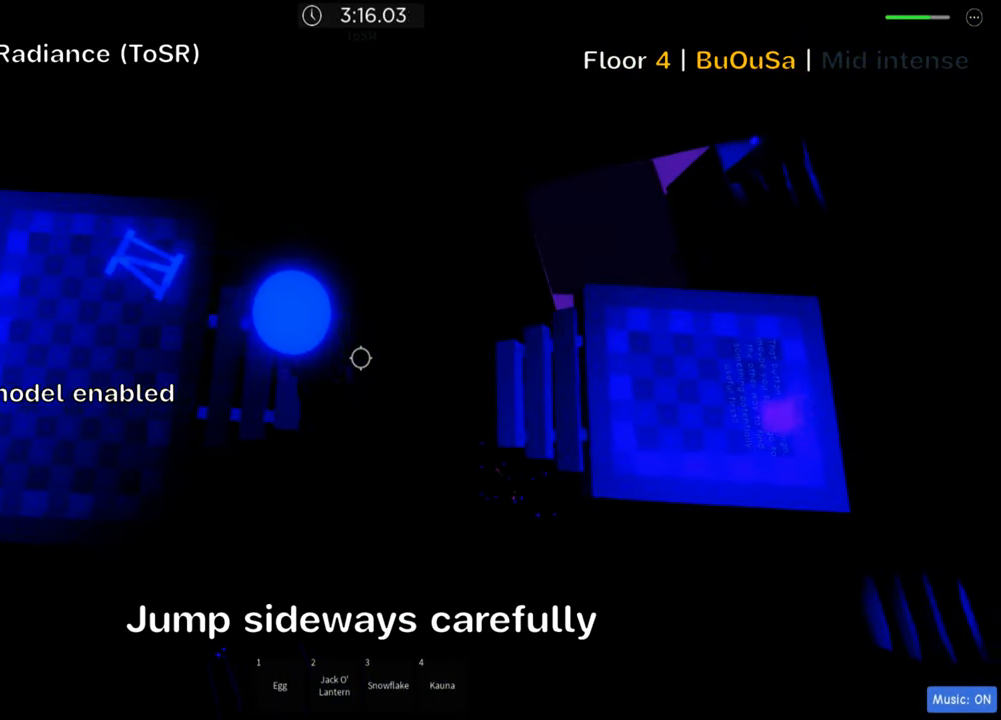
{"keys": ["d"], "events": [[17, "space", "down"], [84, "shift", "down"], [150, "space", "up"], [250, "shift", "up"]]}
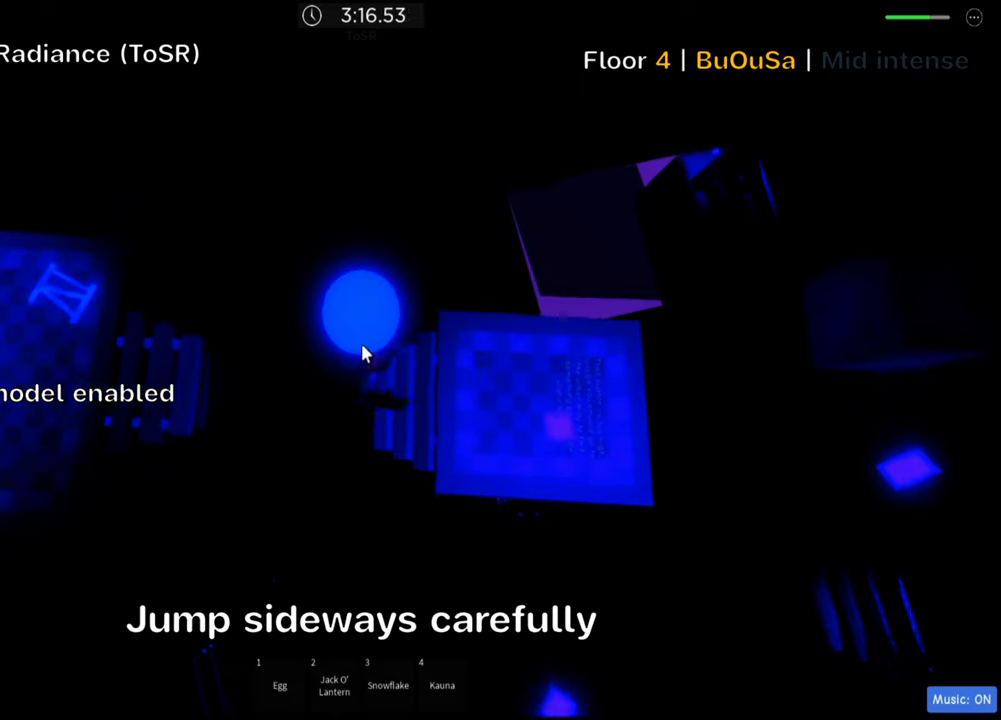
{"keys": ["d", "shift"], "events": [[466, "shift", "down"]]}
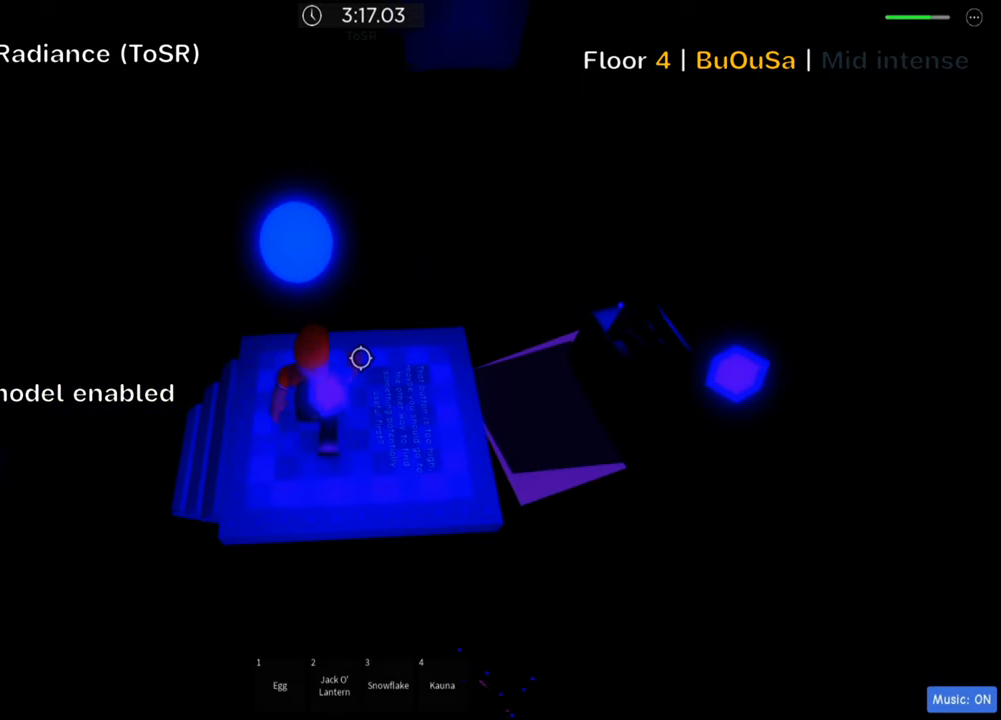
{"keys": [], "events": [[100, "shift", "up"], [183, "d", "up"], [216, "space", "down"], [366, "space", "up"]]}
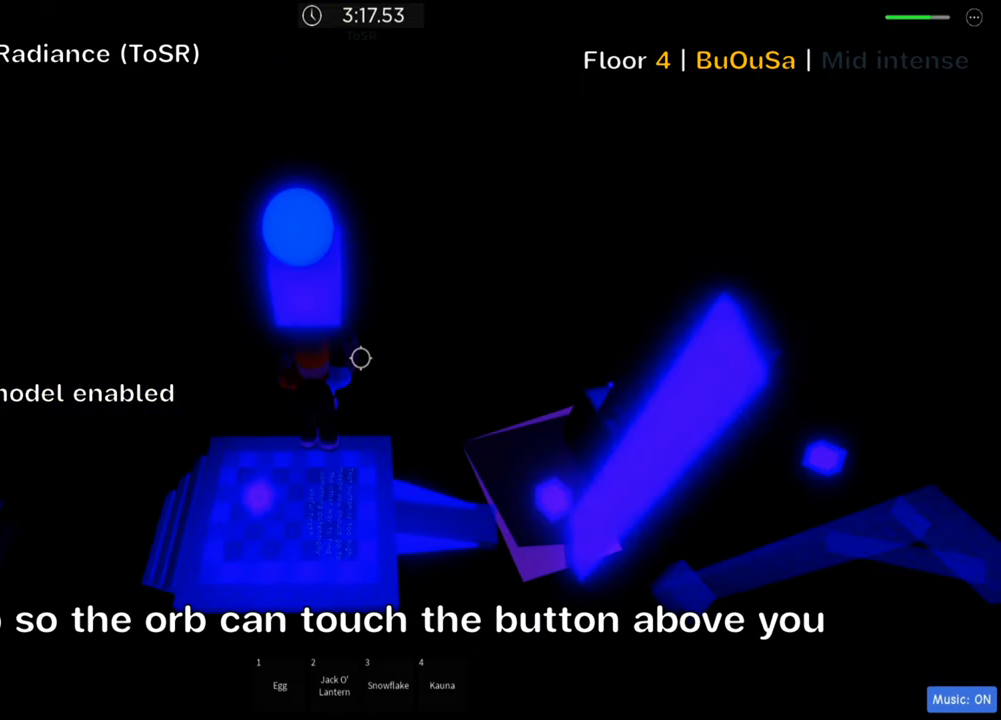
{"keys": [], "events": []}
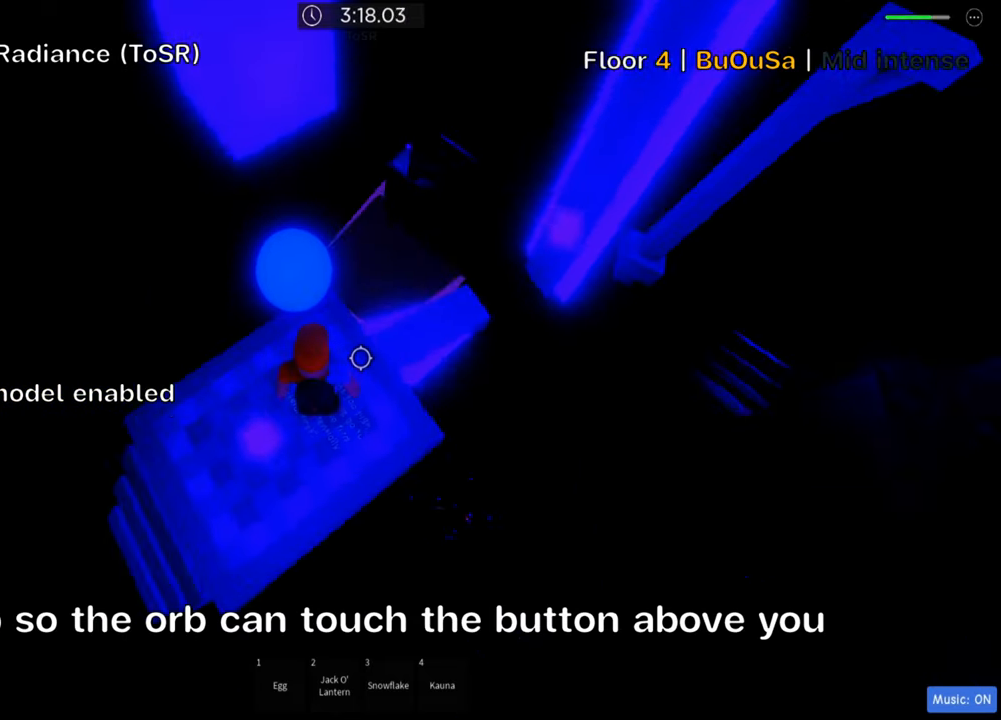
{"keys": ["w"], "events": [[383, "w", "down"]]}
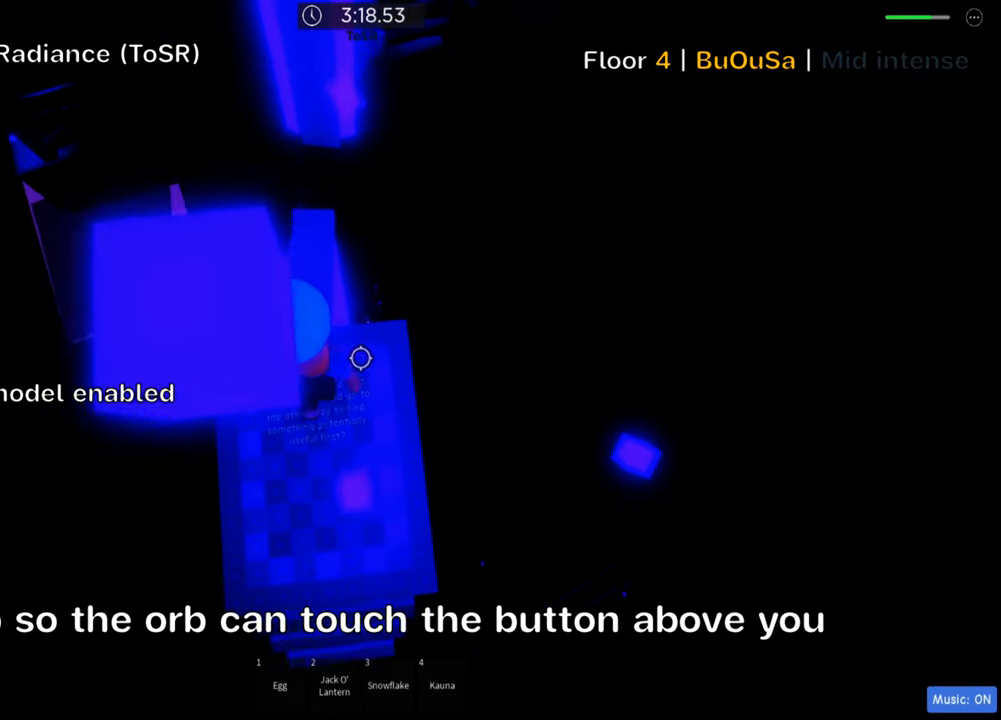
{"keys": ["shift"], "events": [[416, "w", "up"], [483, "shift", "down"]]}
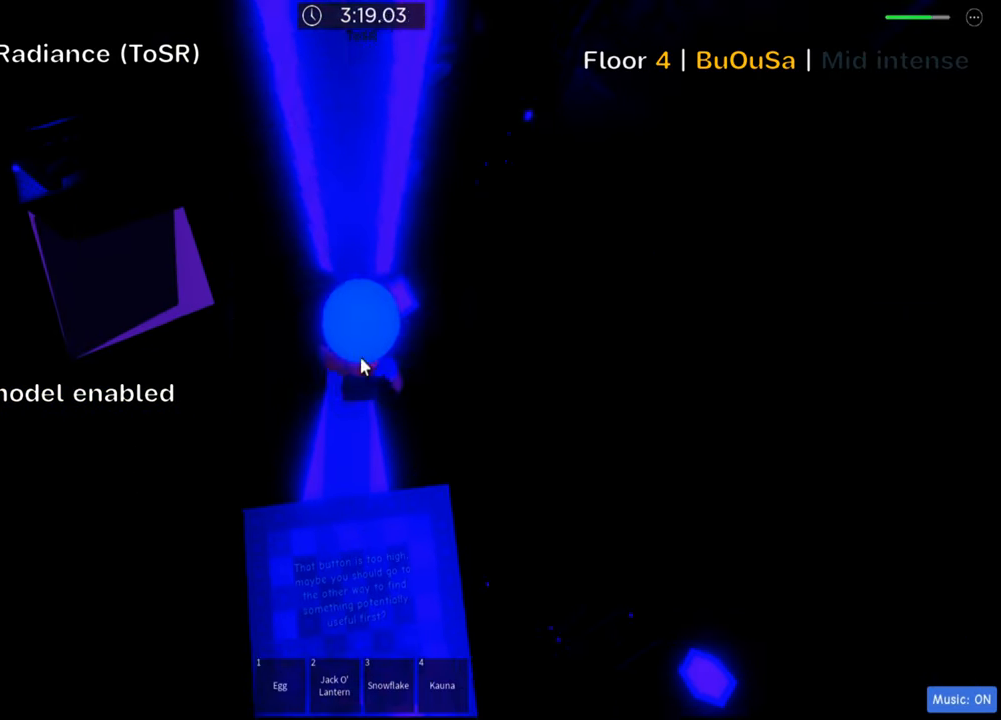
{"keys": ["shift"], "events": [[150, "shift", "up"], [433, "shift", "down"]]}
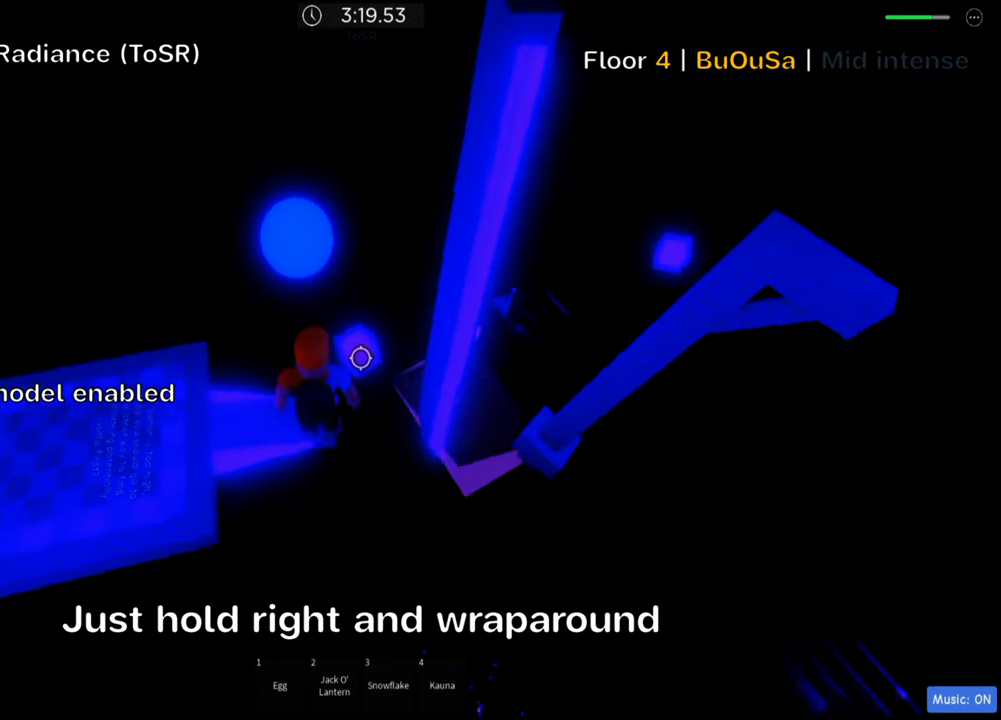
{"keys": ["d"], "events": [[66, "shift", "up"], [383, "d", "down"]]}
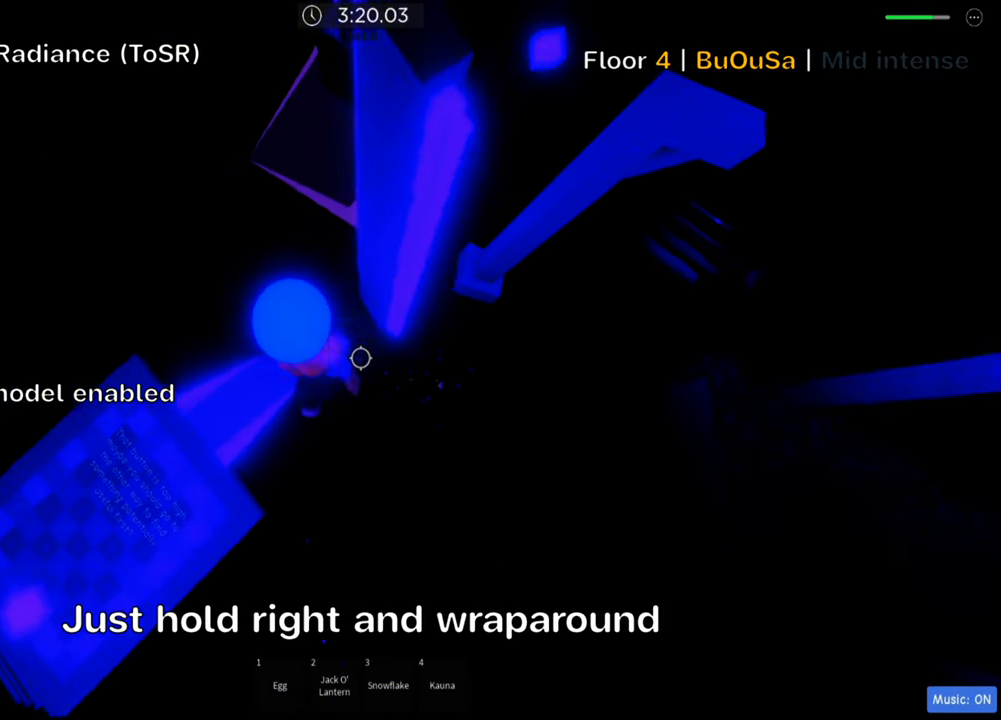
{"keys": ["d"], "events": [[16, "space", "down"], [183, "space", "up"]]}
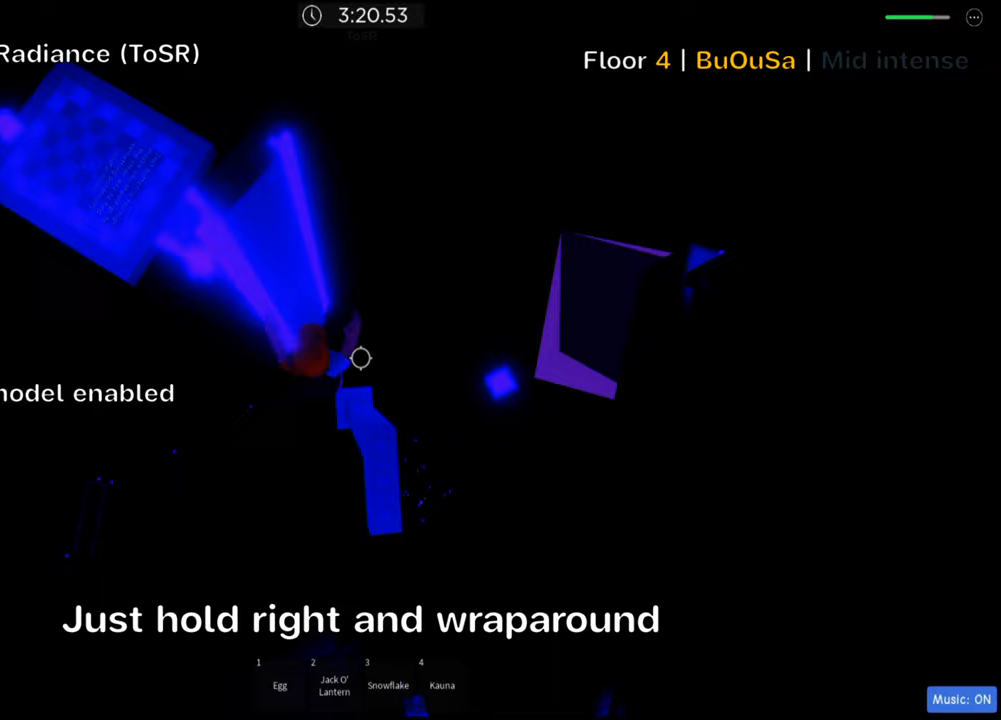
{"keys": [], "events": [[83, "d", "up"], [133, "shift", "down"], [283, "shift", "up"]]}
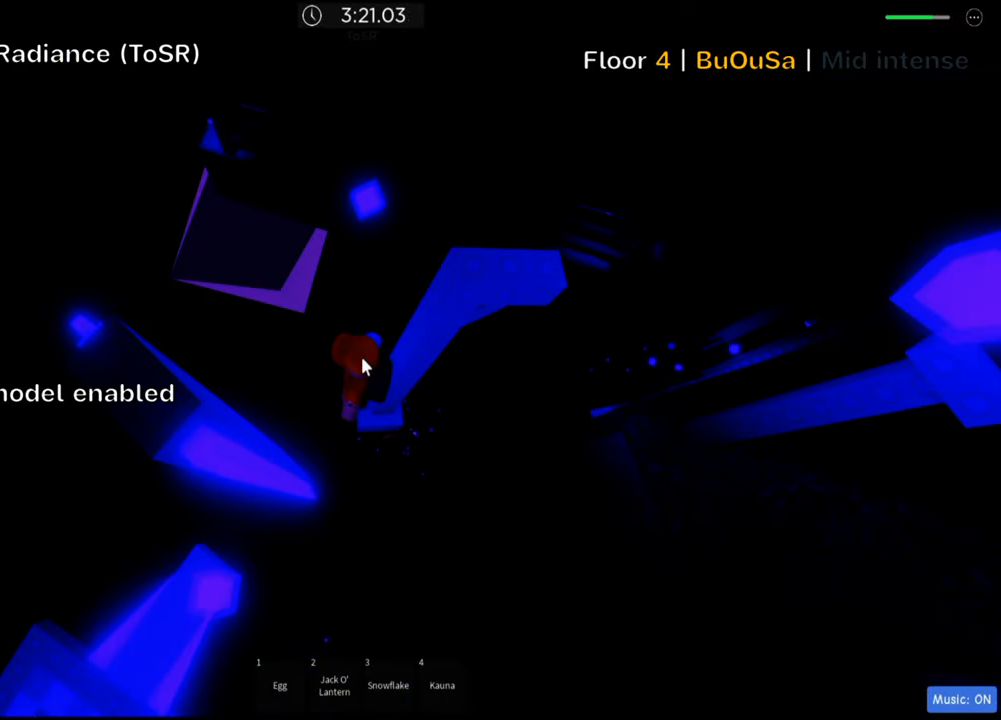
{"keys": ["space"], "events": [[33, "space", "down"], [83, "shift", "down"], [183, "space", "up"], [250, "shift", "up"], [300, "d", "down"], [433, "d", "up"], [483, "space", "down"]]}
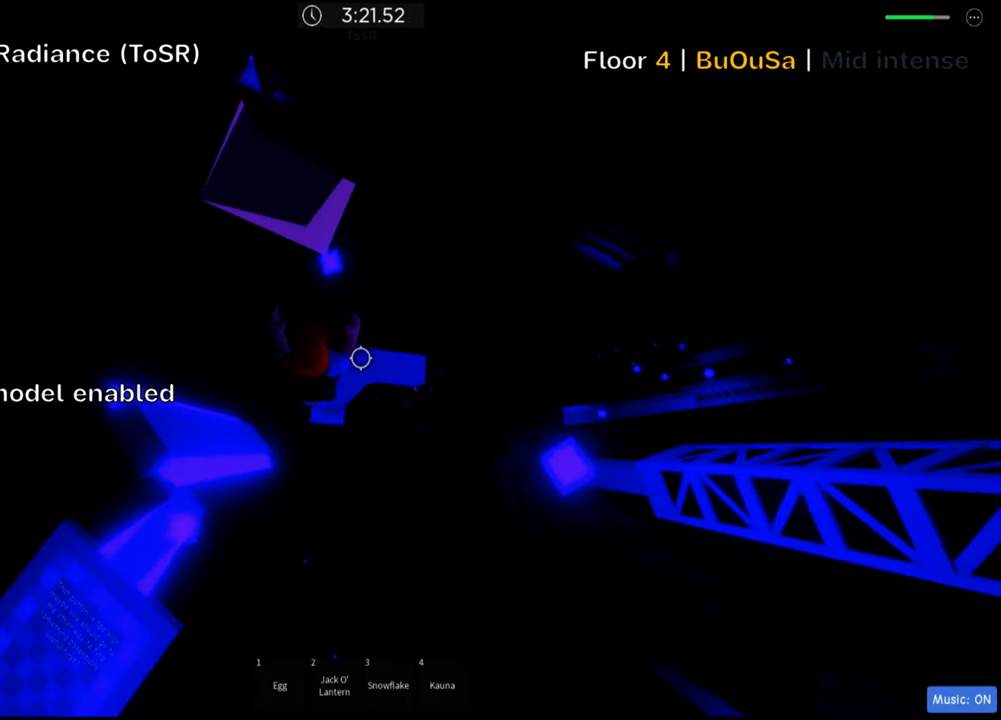
{"keys": ["d"], "events": [[117, "space", "up"], [267, "d", "down"]]}
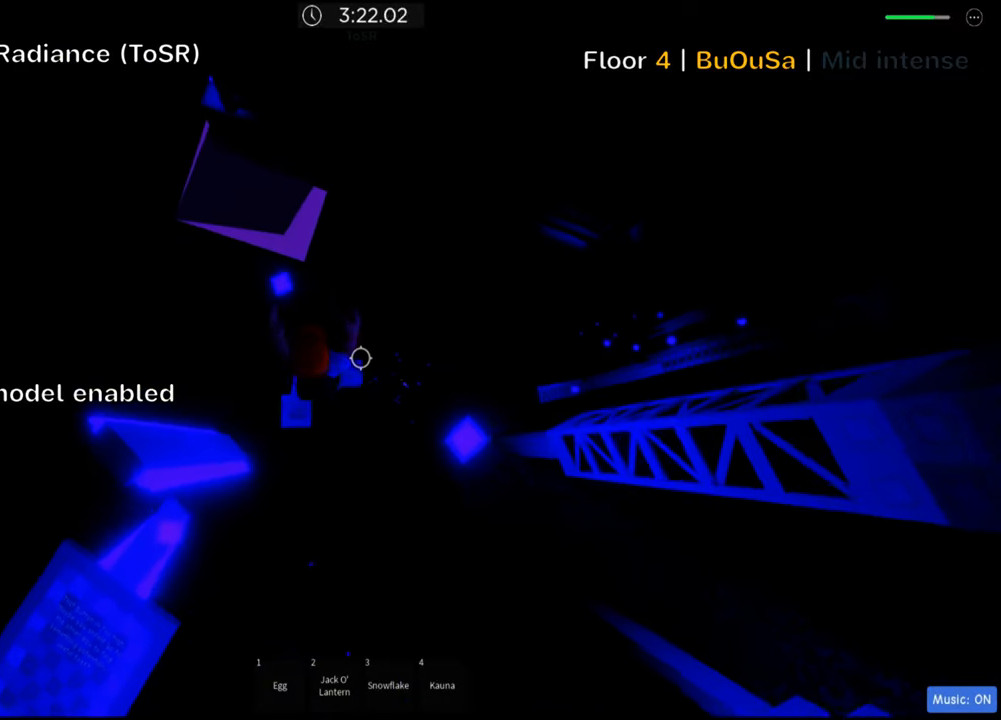
{"keys": [], "events": [[17, "d", "up"], [50, "shift", "down"], [200, "shift", "up"]]}
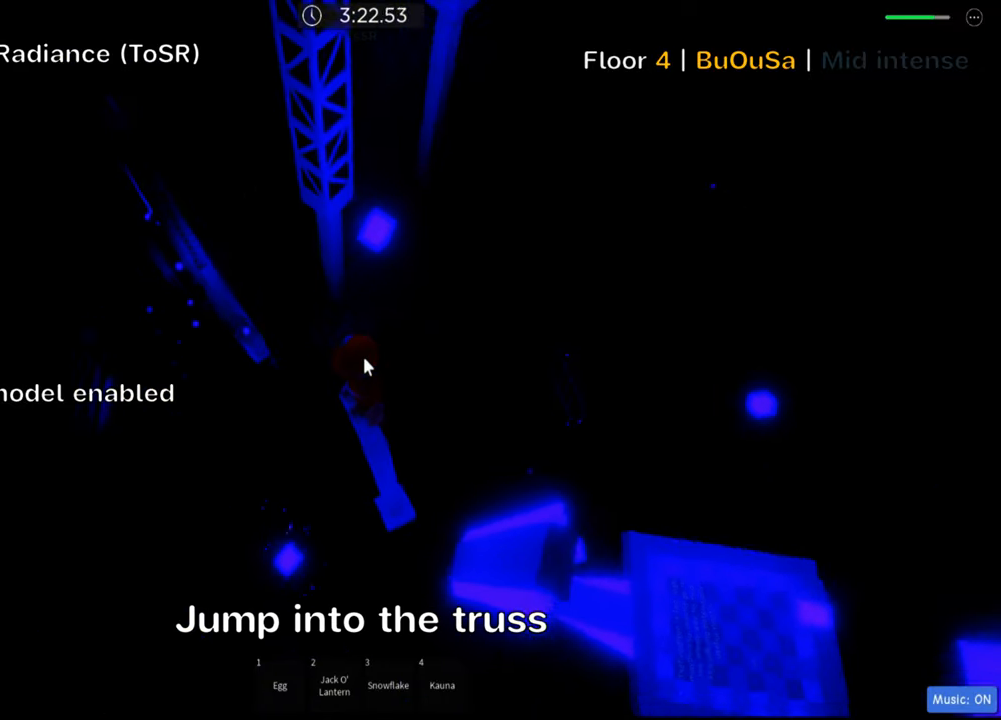
{"keys": ["w"], "events": [[133, "w", "down"], [250, "space", "down"], [267, "shift", "down"], [400, "space", "up"], [450, "shift", "up"]]}
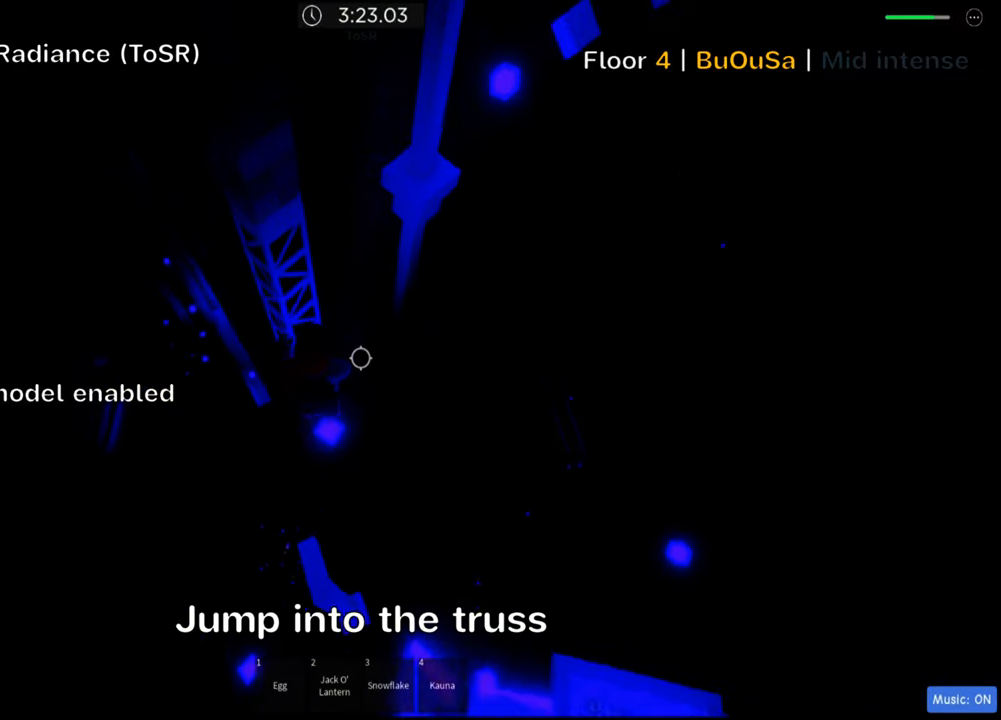
{"keys": ["w"], "events": []}
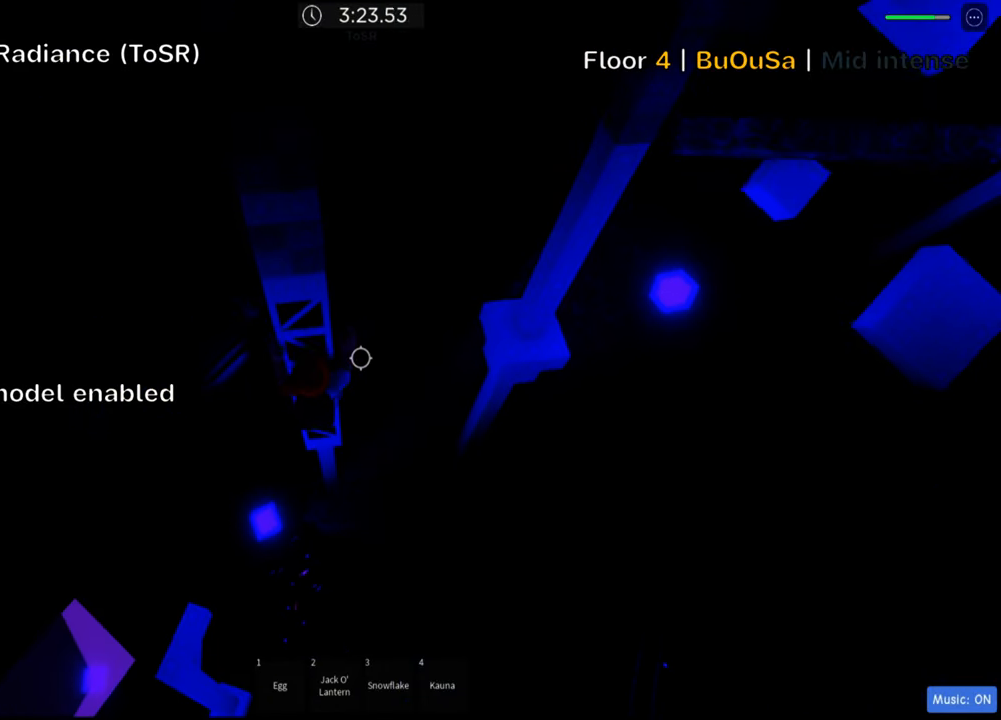
{"keys": ["w"], "events": []}
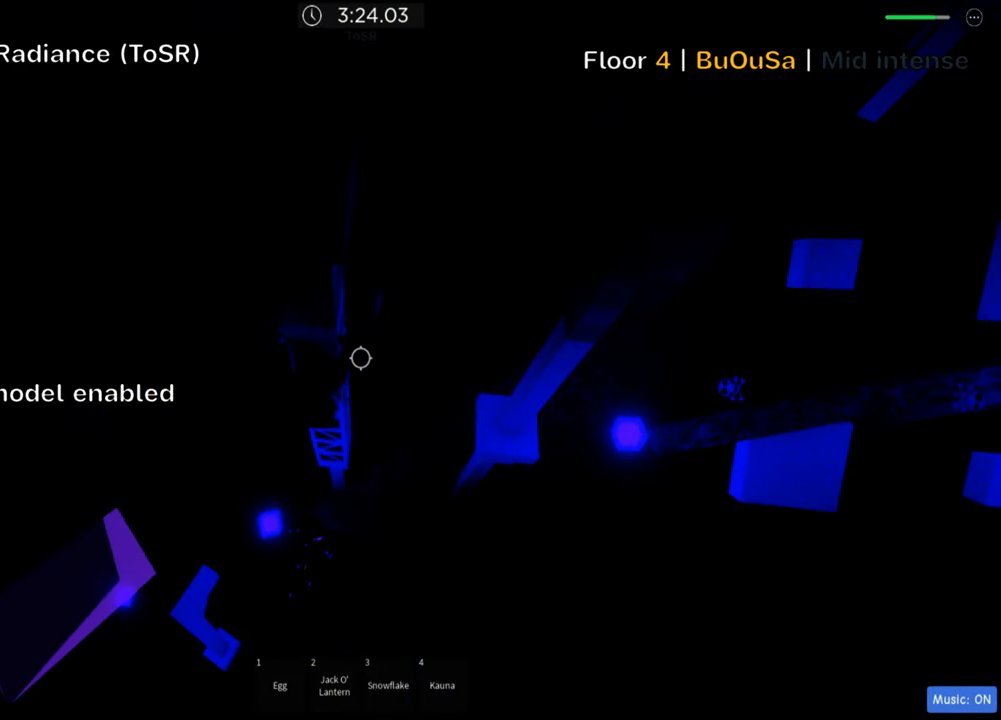
{"keys": ["w"], "events": []}
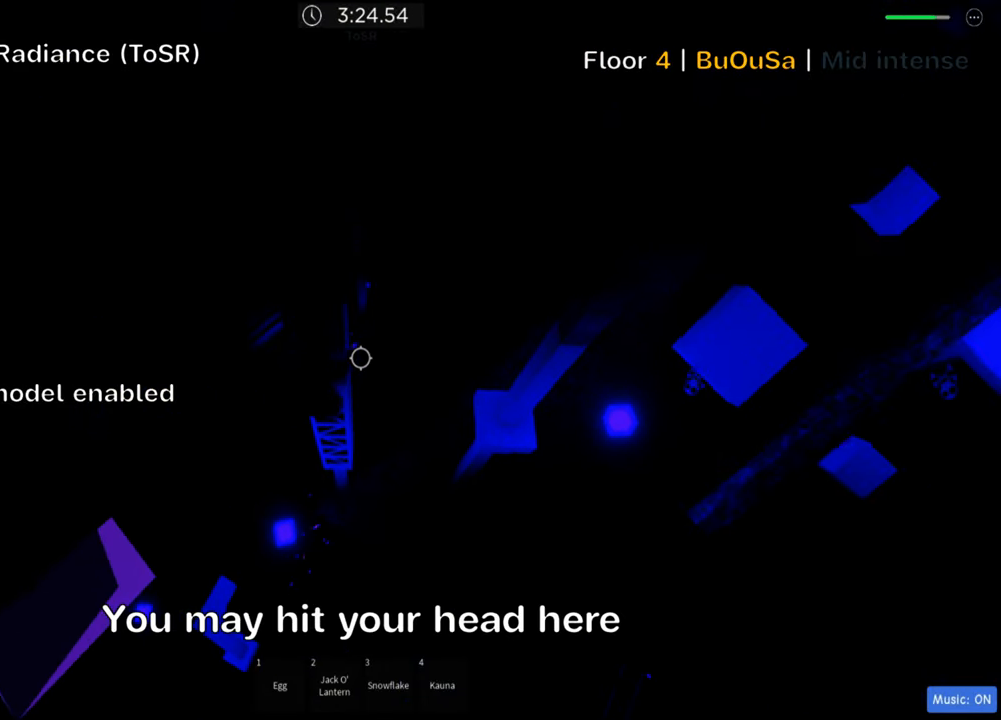
{"keys": ["d", "space"], "events": [[83, "w", "up"], [317, "d", "down"], [434, "space", "down"]]}
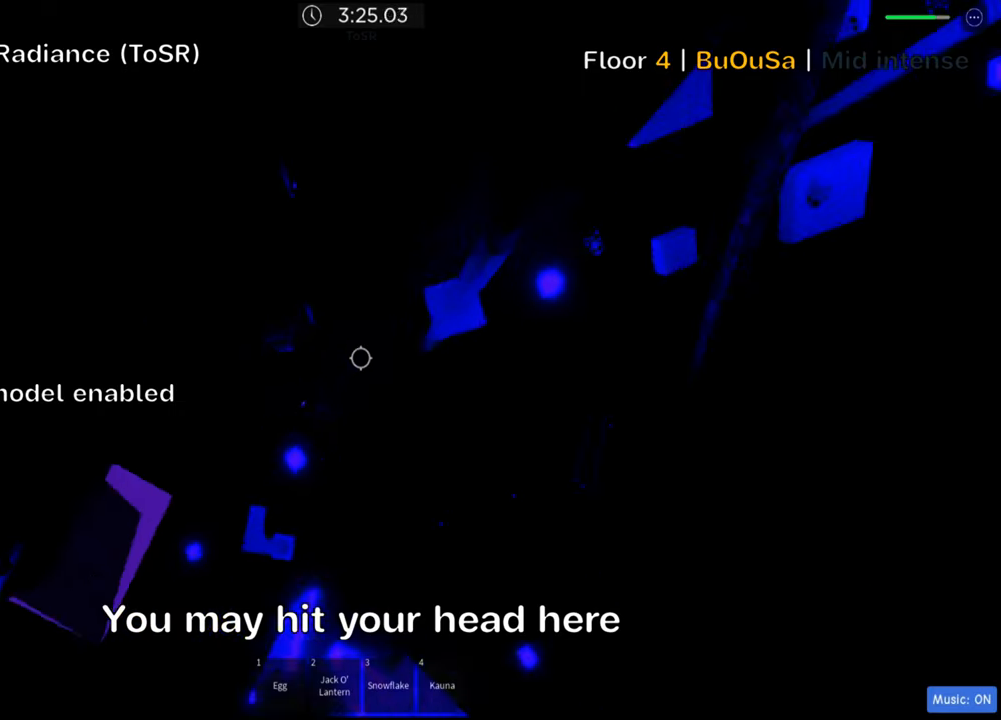
{"keys": ["d", "w"], "events": [[84, "space", "up"], [250, "w", "down"]]}